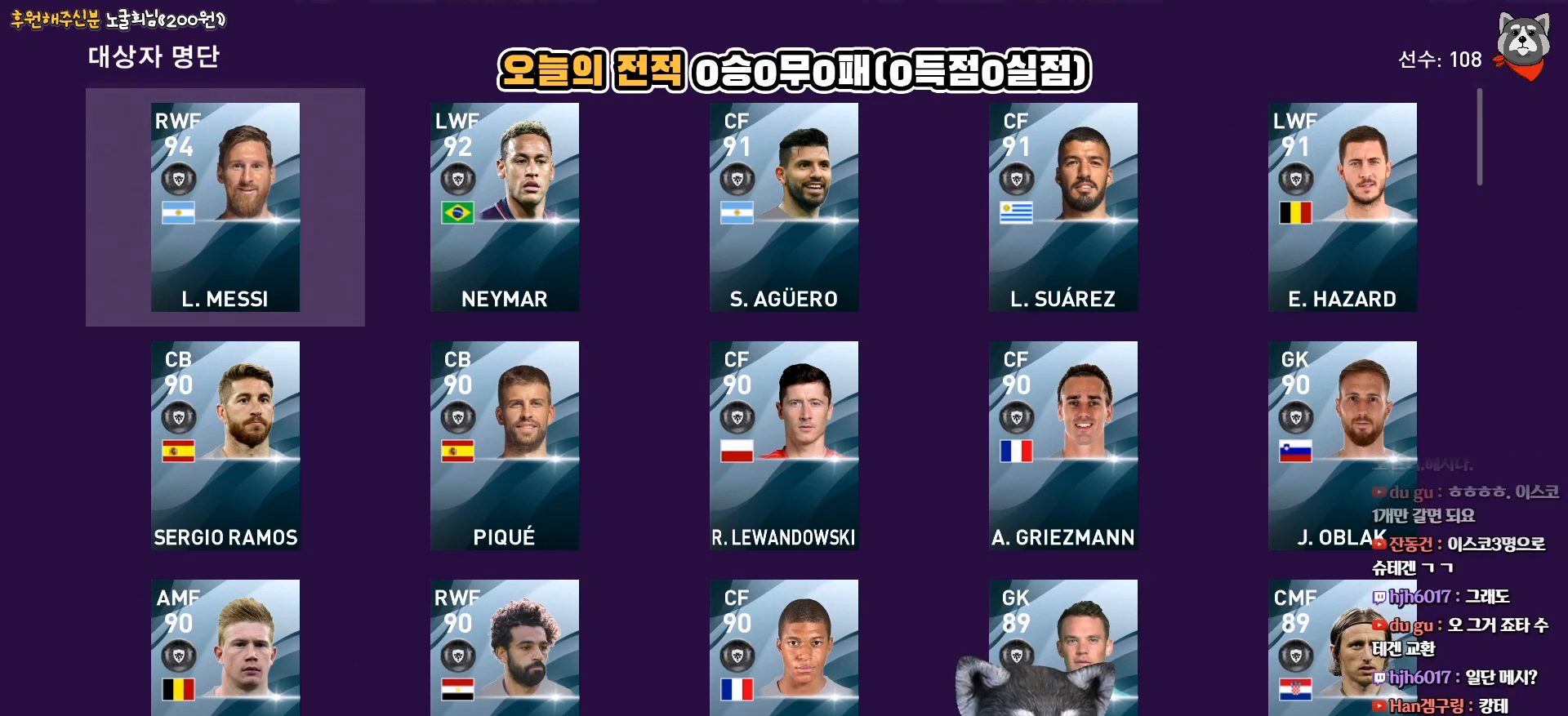
Gameplay with a controller (PlayStation layout); each line is a JSON object with the inputs held at the frame after it. "events" lists button and stick changes between this image and that frame as [ms after this image, input, new state], when the widget could be followed in between. Not read: left_stick.
{"buttons": [], "right_stick": "center", "events": [[133, "DPAD_RIGHT", "down"], [217, "DPAD_RIGHT", "up"]]}
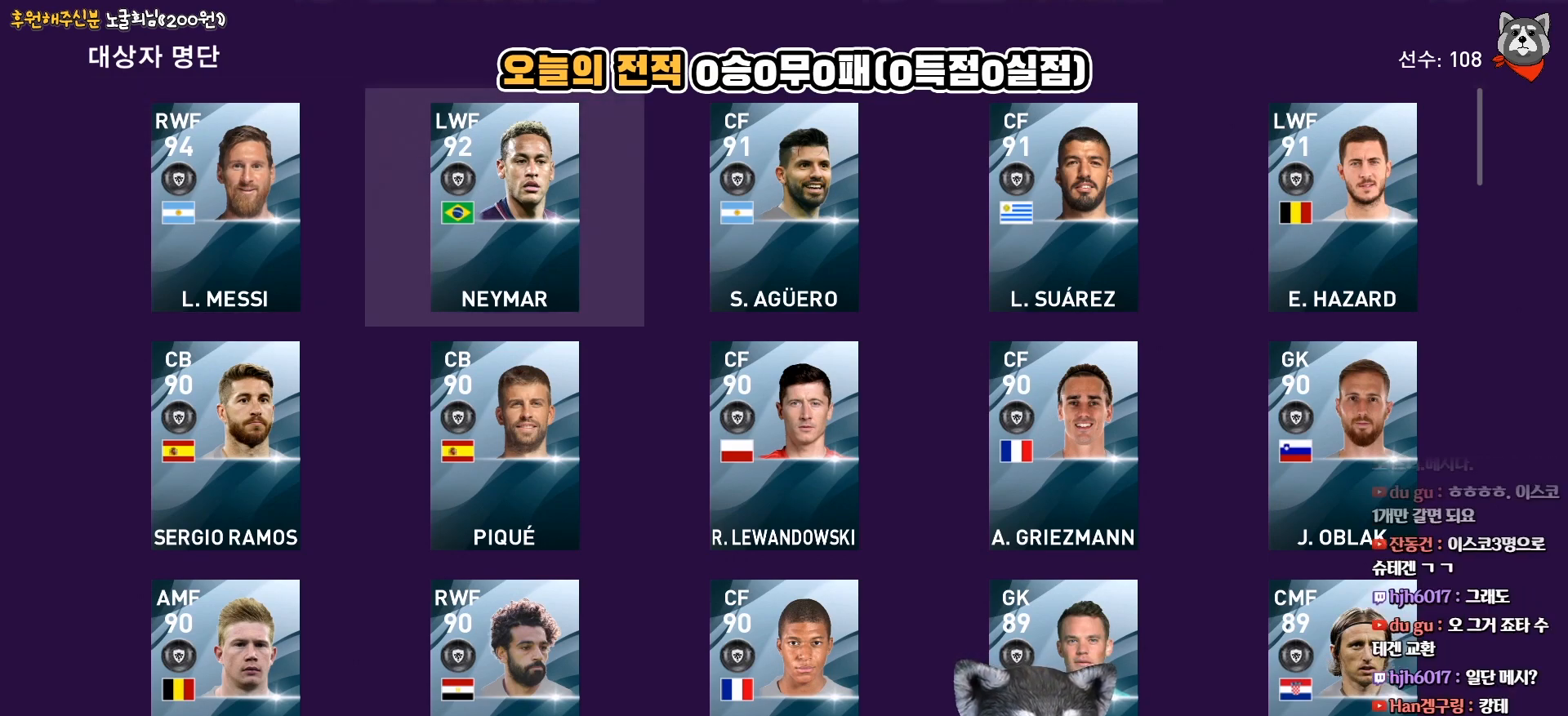
{"buttons": [], "right_stick": "center", "events": [[250, "DPAD_LEFT", "down"], [333, "DPAD_LEFT", "up"]]}
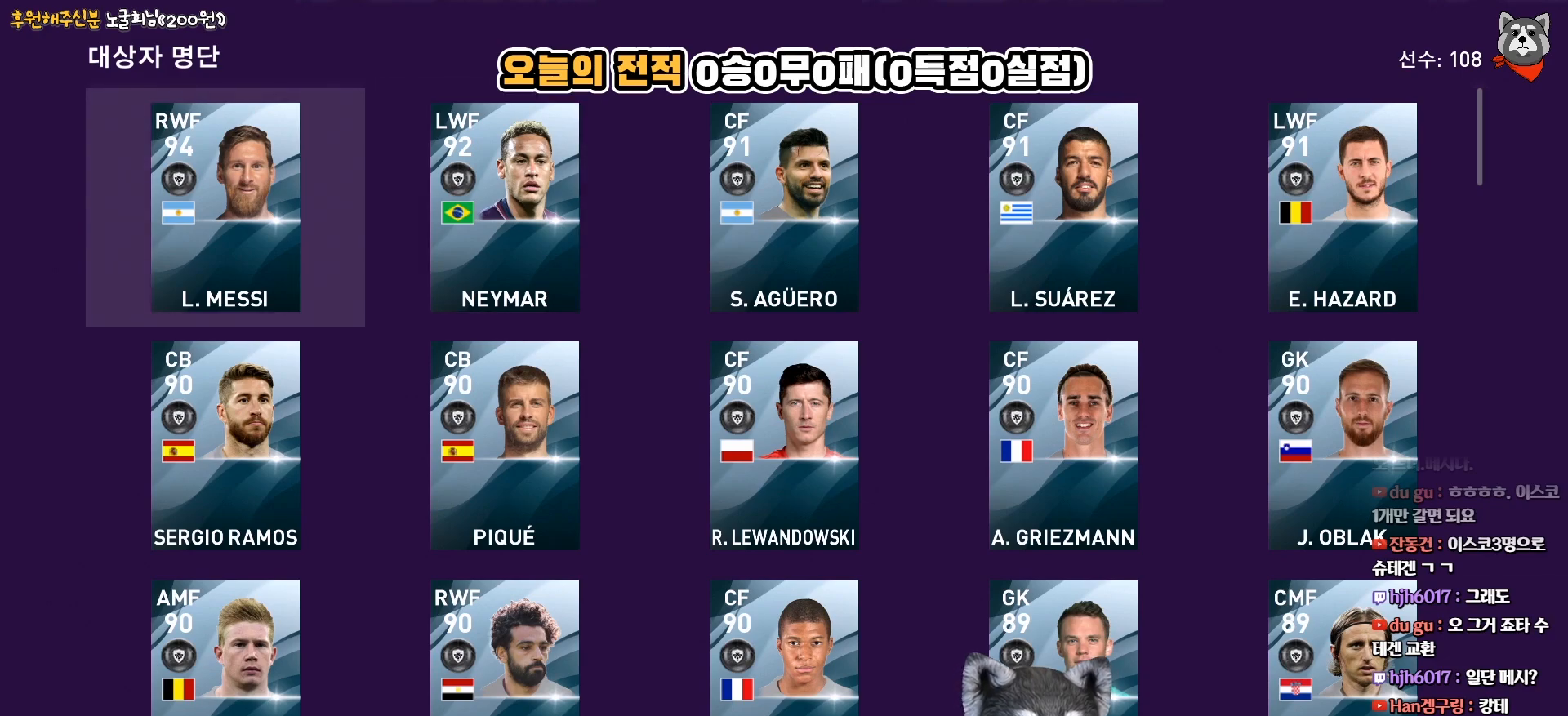
{"buttons": [], "right_stick": "center", "events": []}
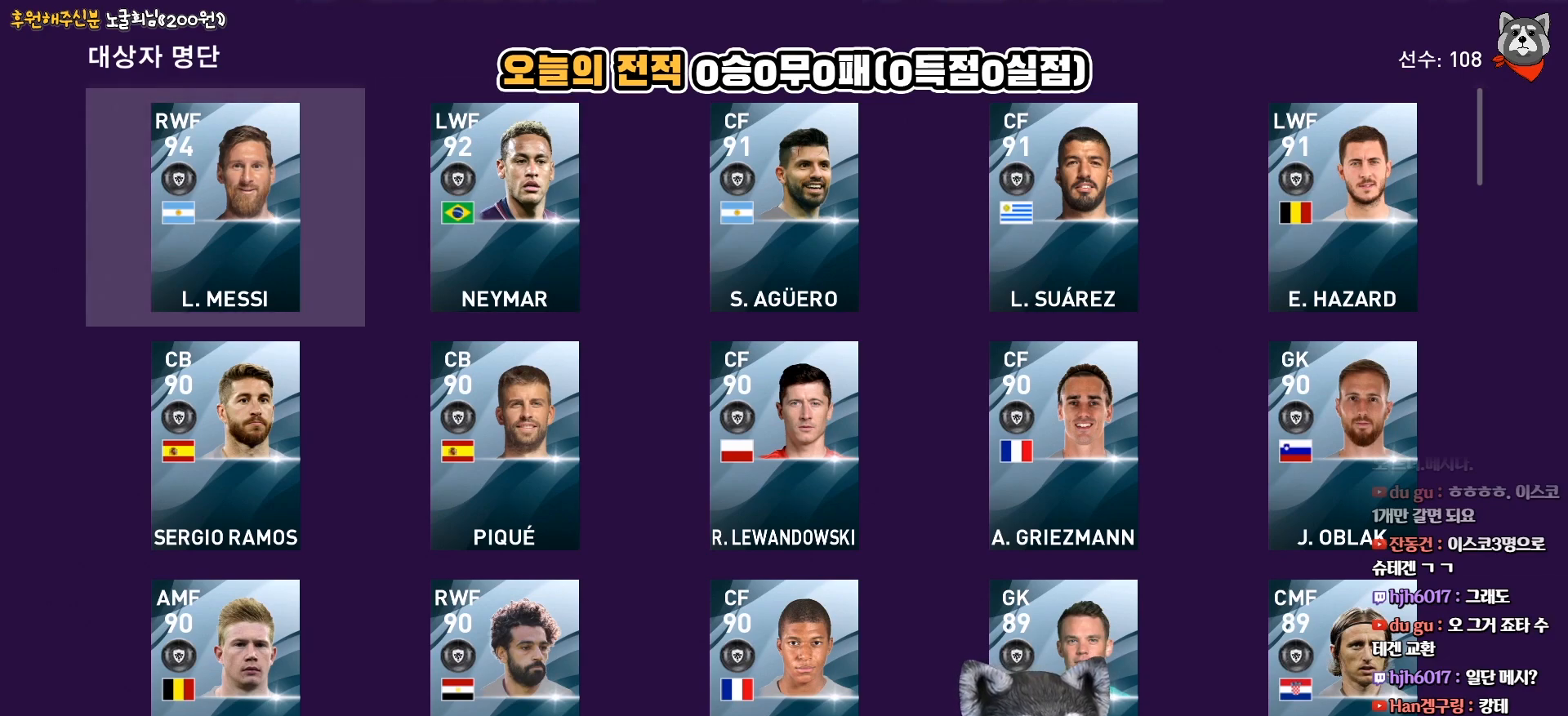
{"buttons": [], "right_stick": "center", "events": []}
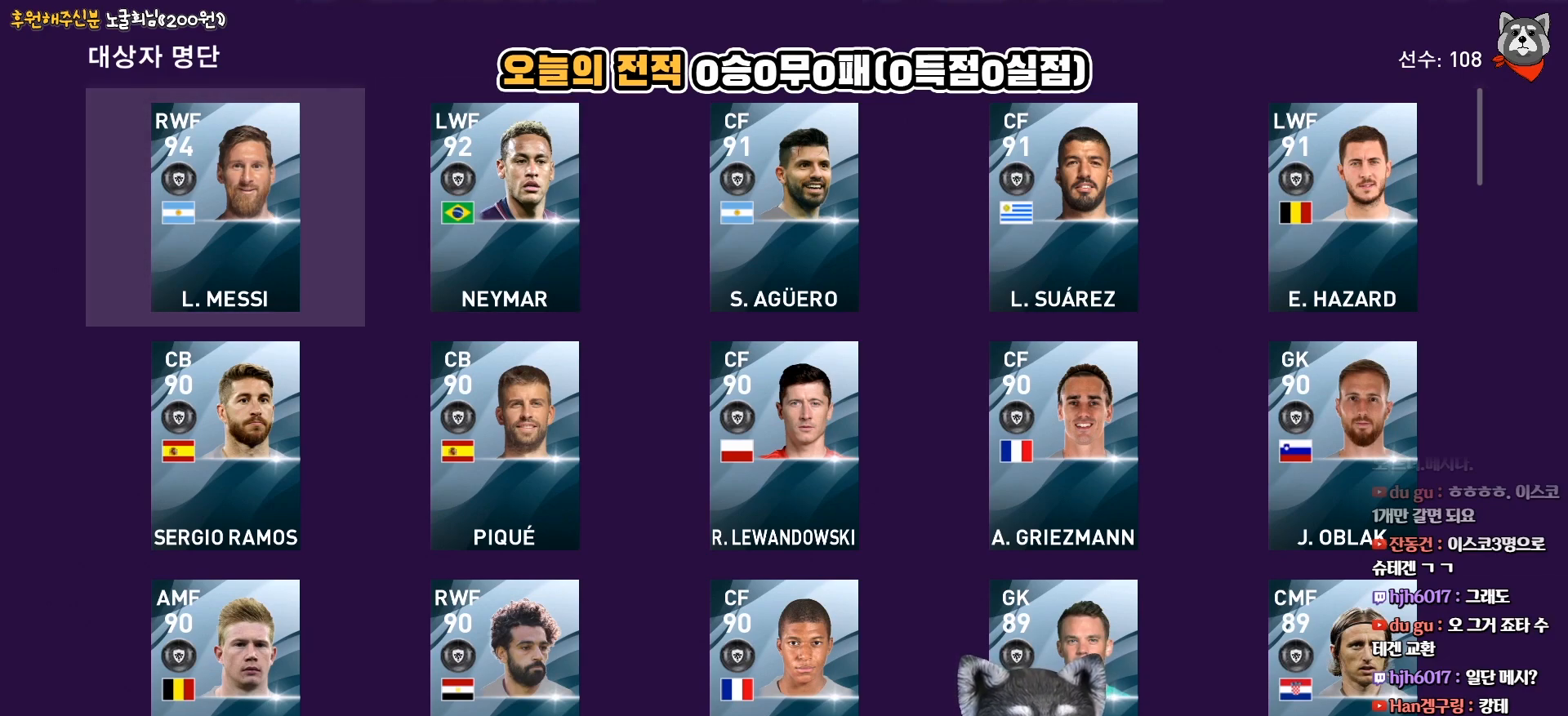
{"buttons": [], "right_stick": "center", "events": []}
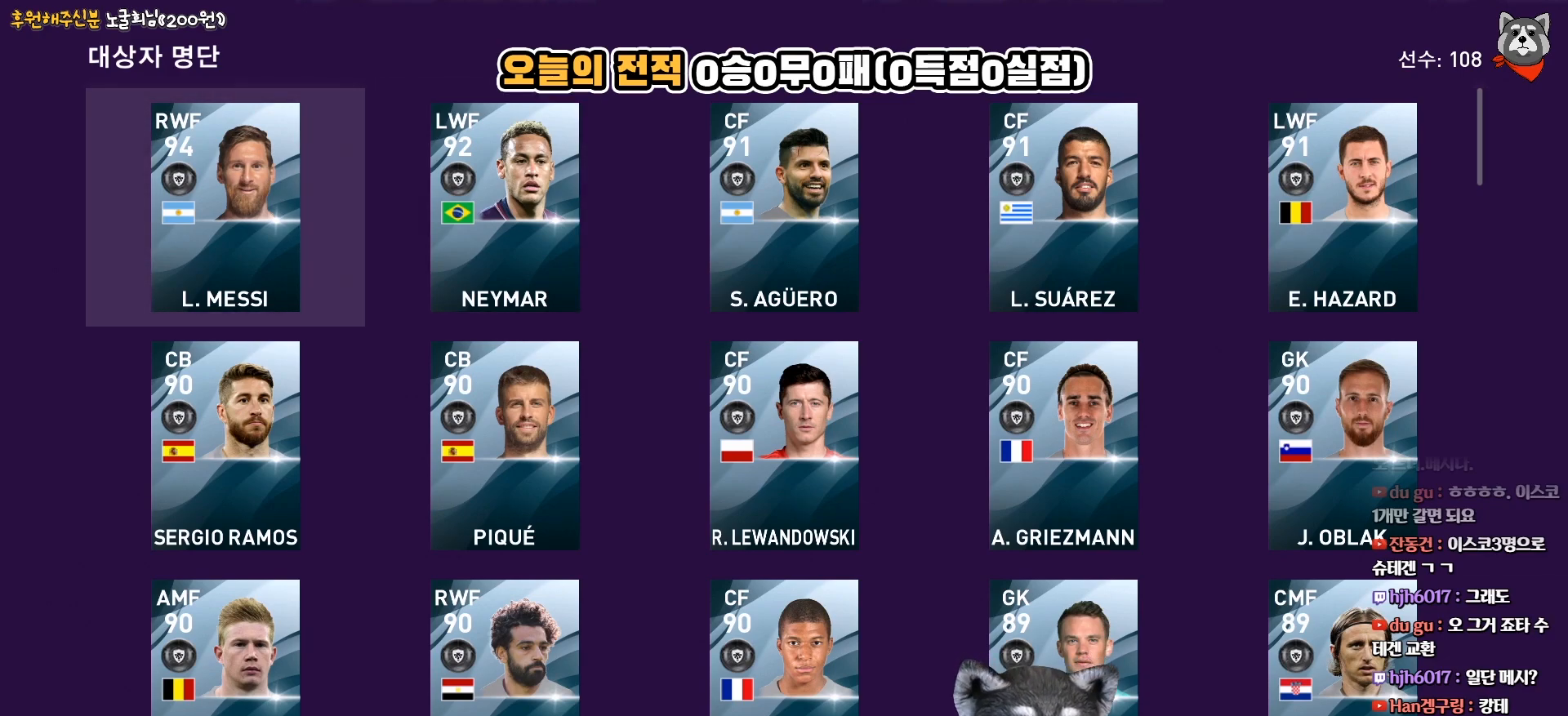
{"buttons": [], "right_stick": "center", "events": []}
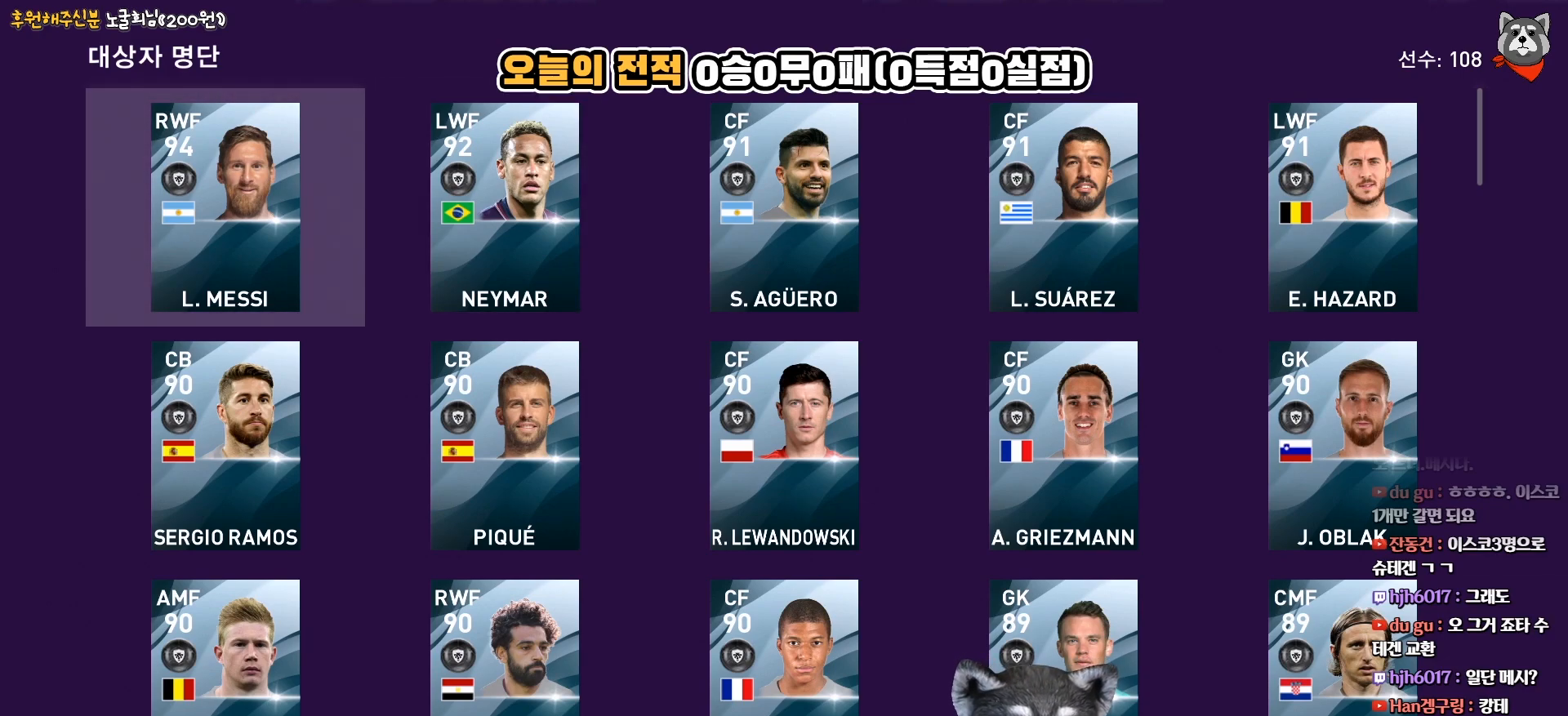
{"buttons": [], "right_stick": "center", "events": []}
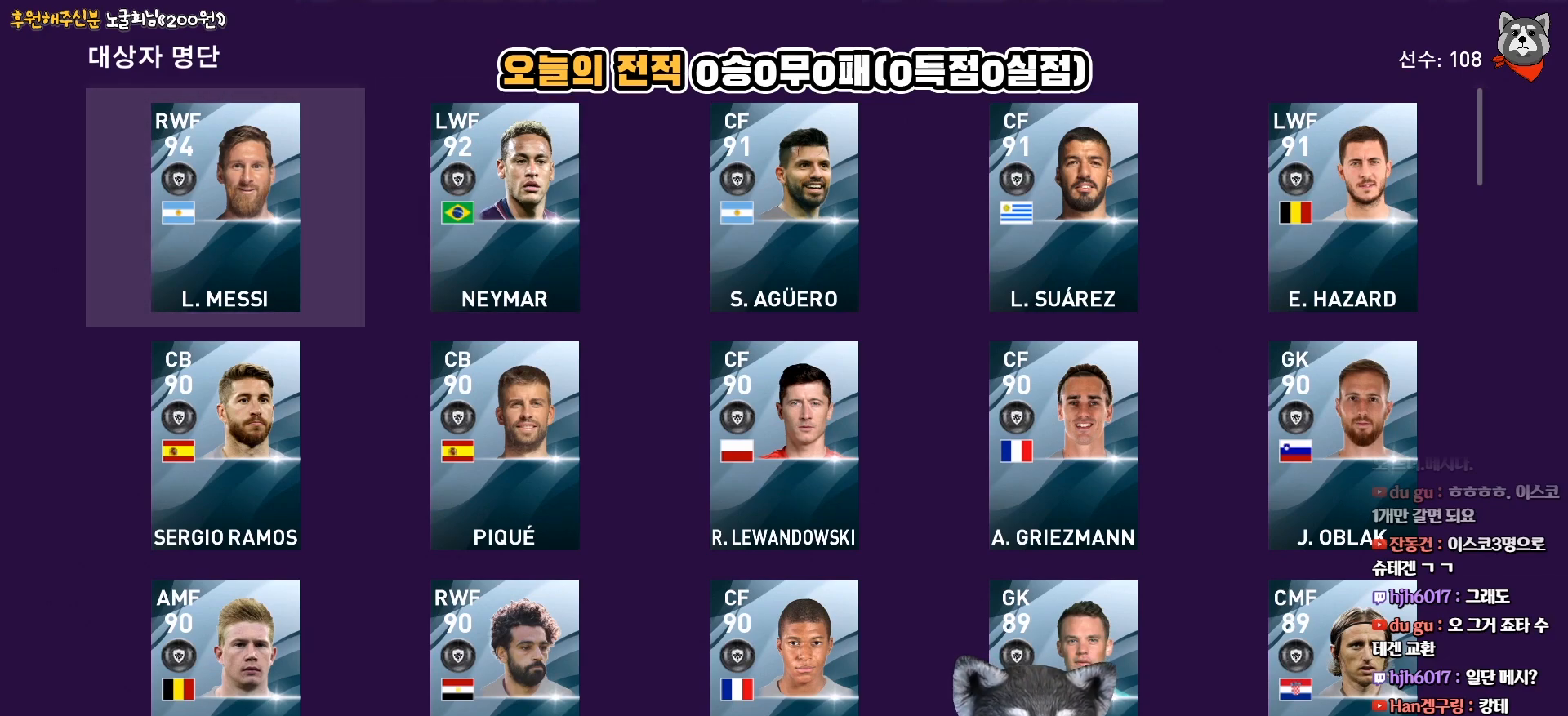
{"buttons": [], "right_stick": "center", "events": []}
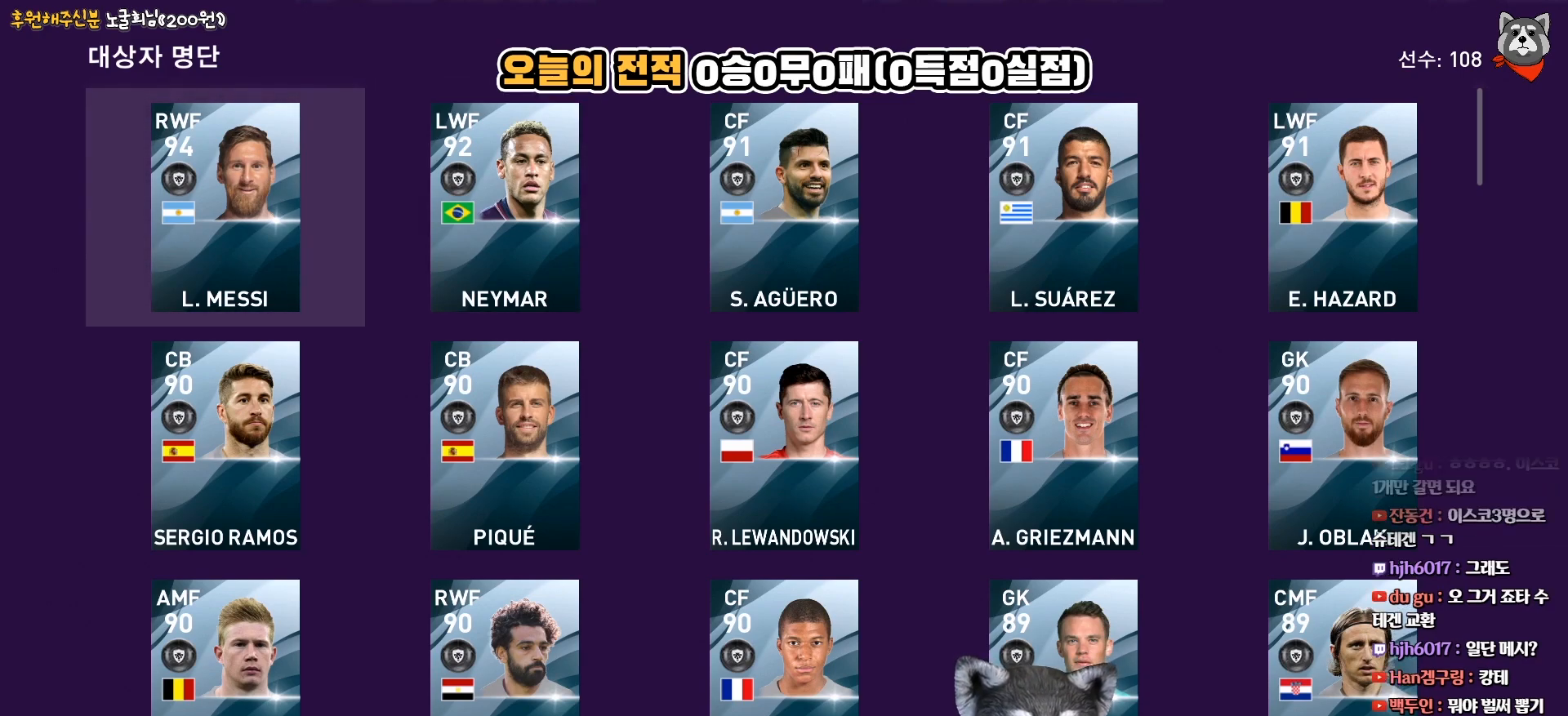
{"buttons": [], "right_stick": "center", "events": []}
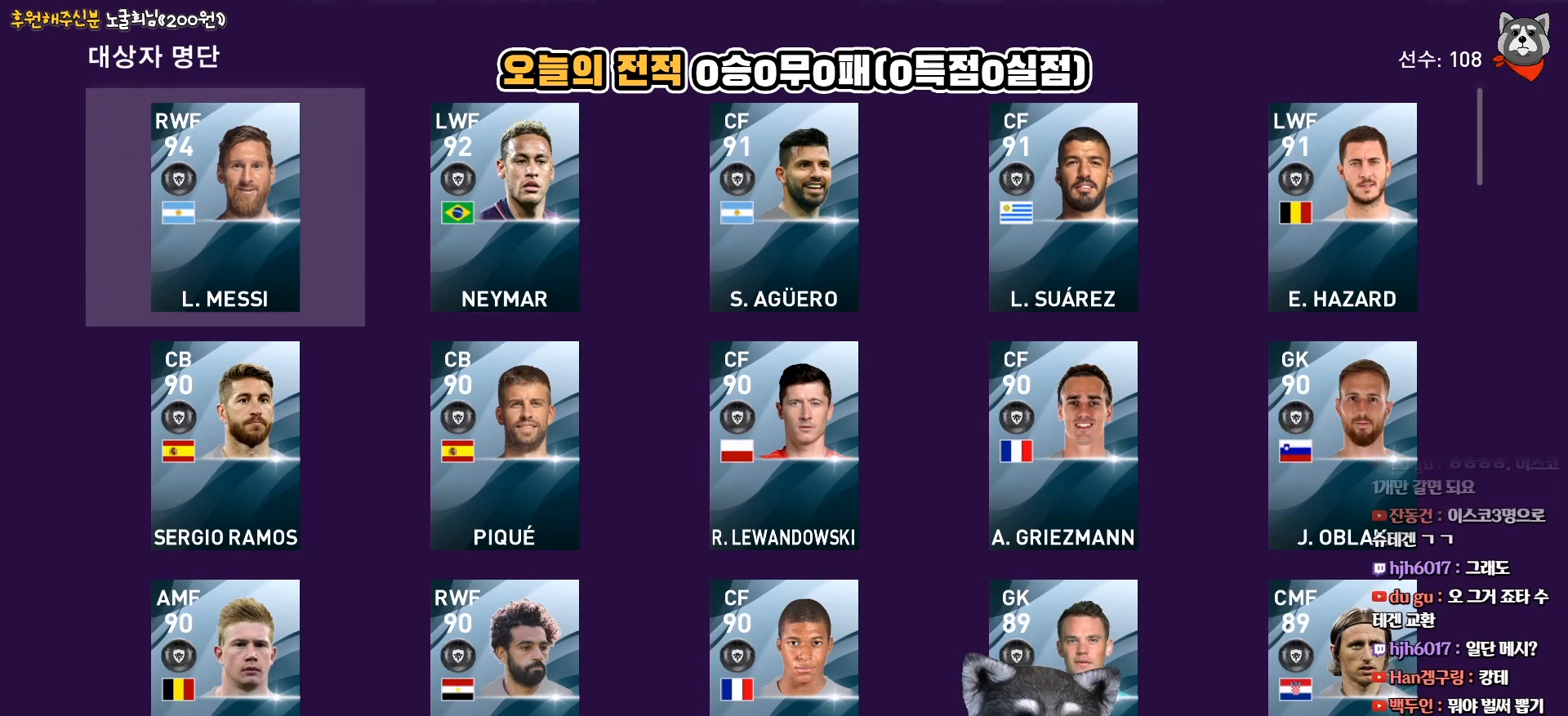
{"buttons": [], "right_stick": "center", "events": []}
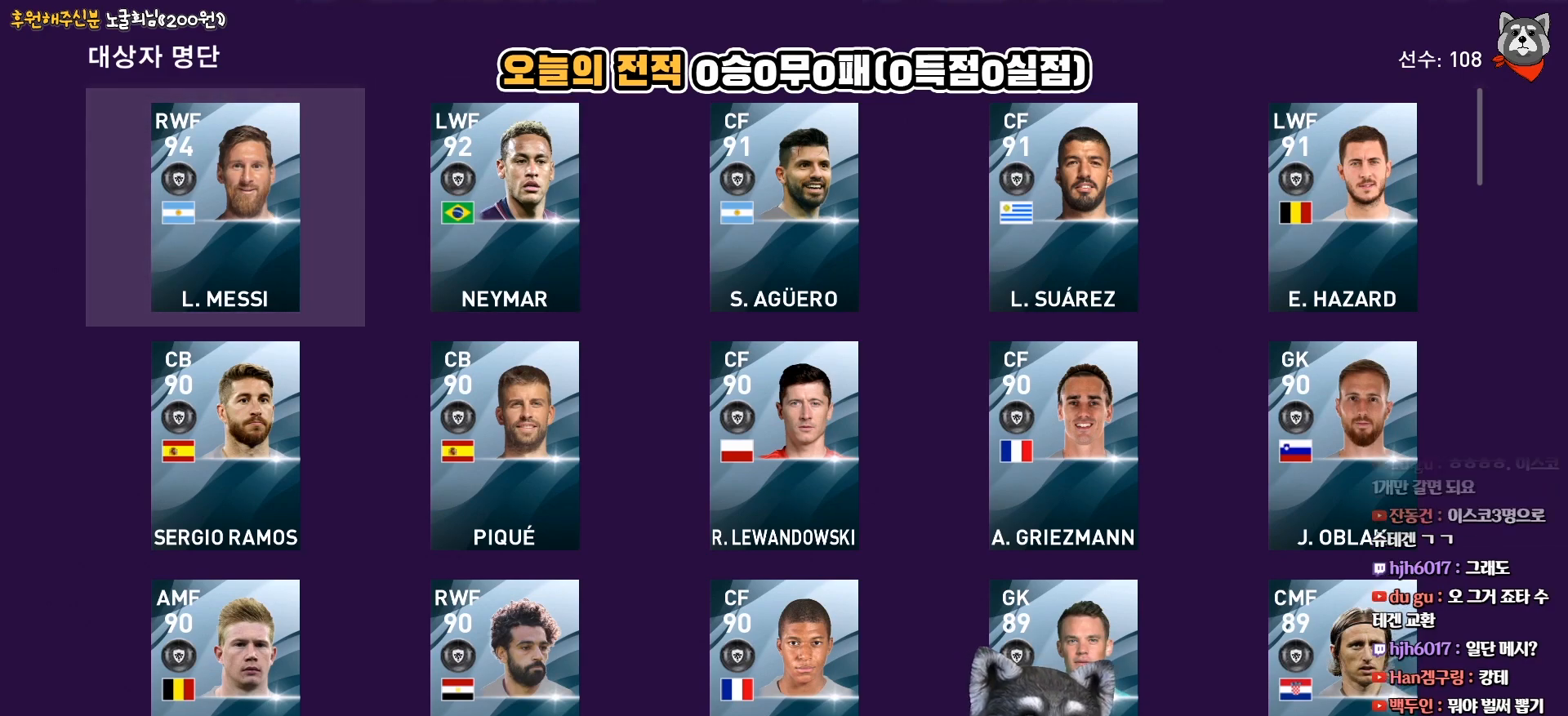
{"buttons": ["CIRCLE"], "right_stick": "center", "events": [[450, "CIRCLE", "down"]]}
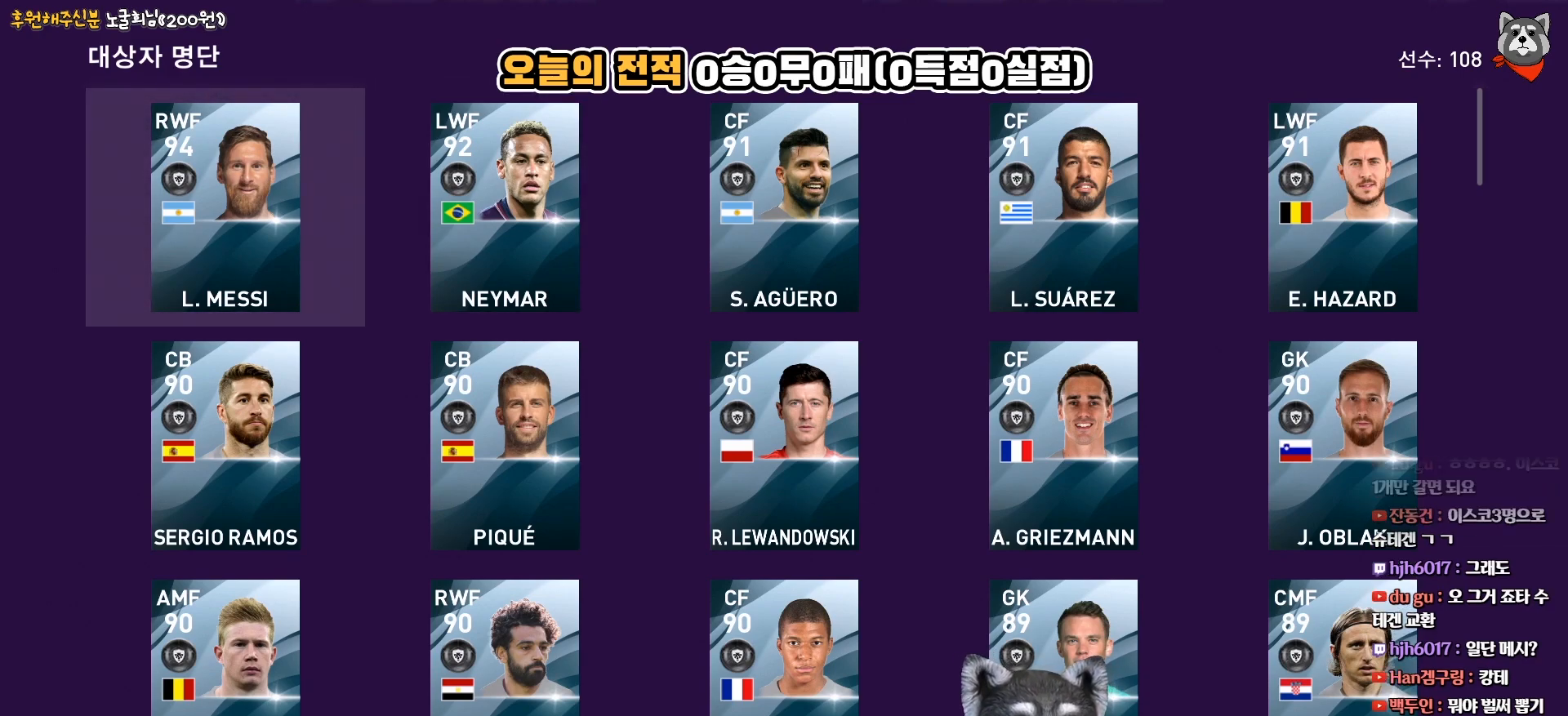
{"buttons": [], "right_stick": "center", "events": [[100, "CIRCLE", "up"]]}
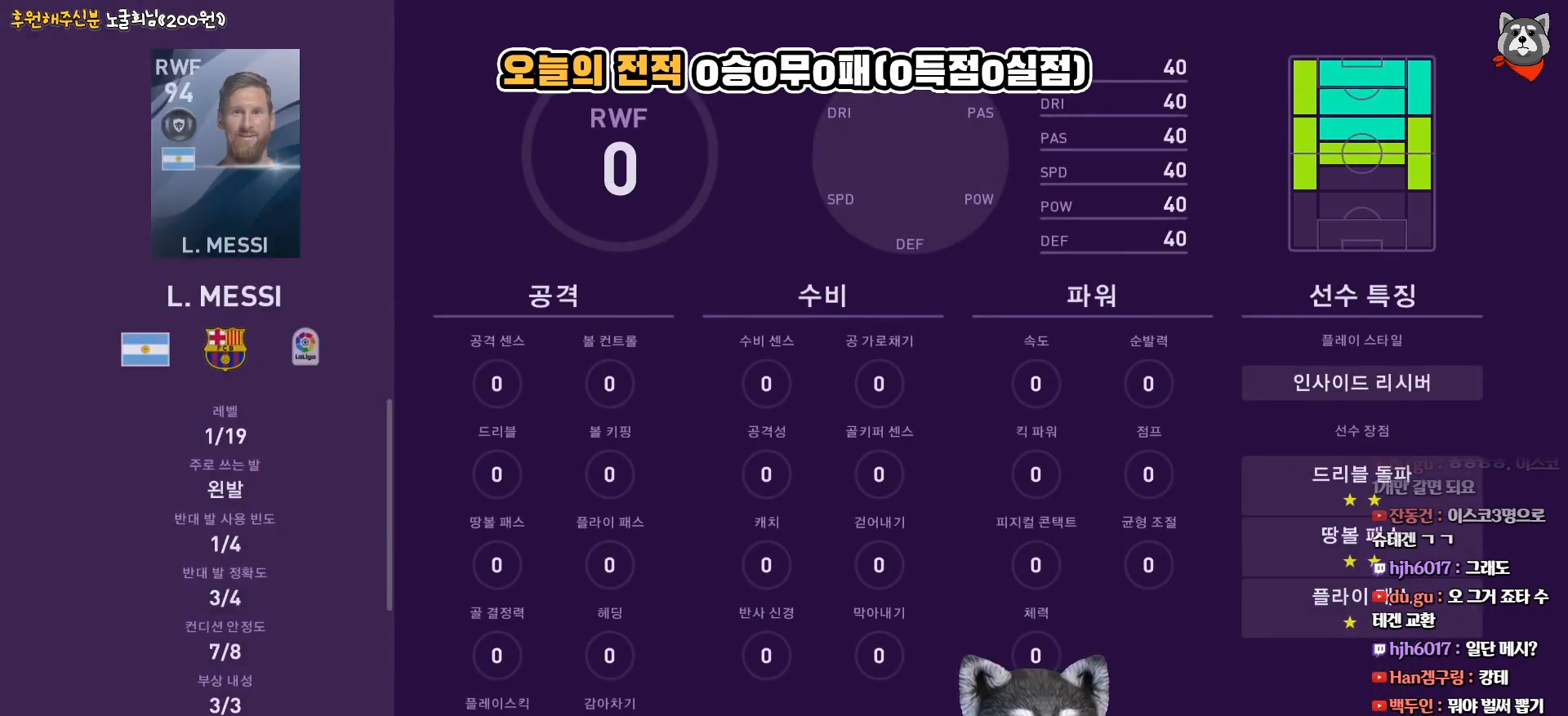
{"buttons": [], "right_stick": "center", "events": []}
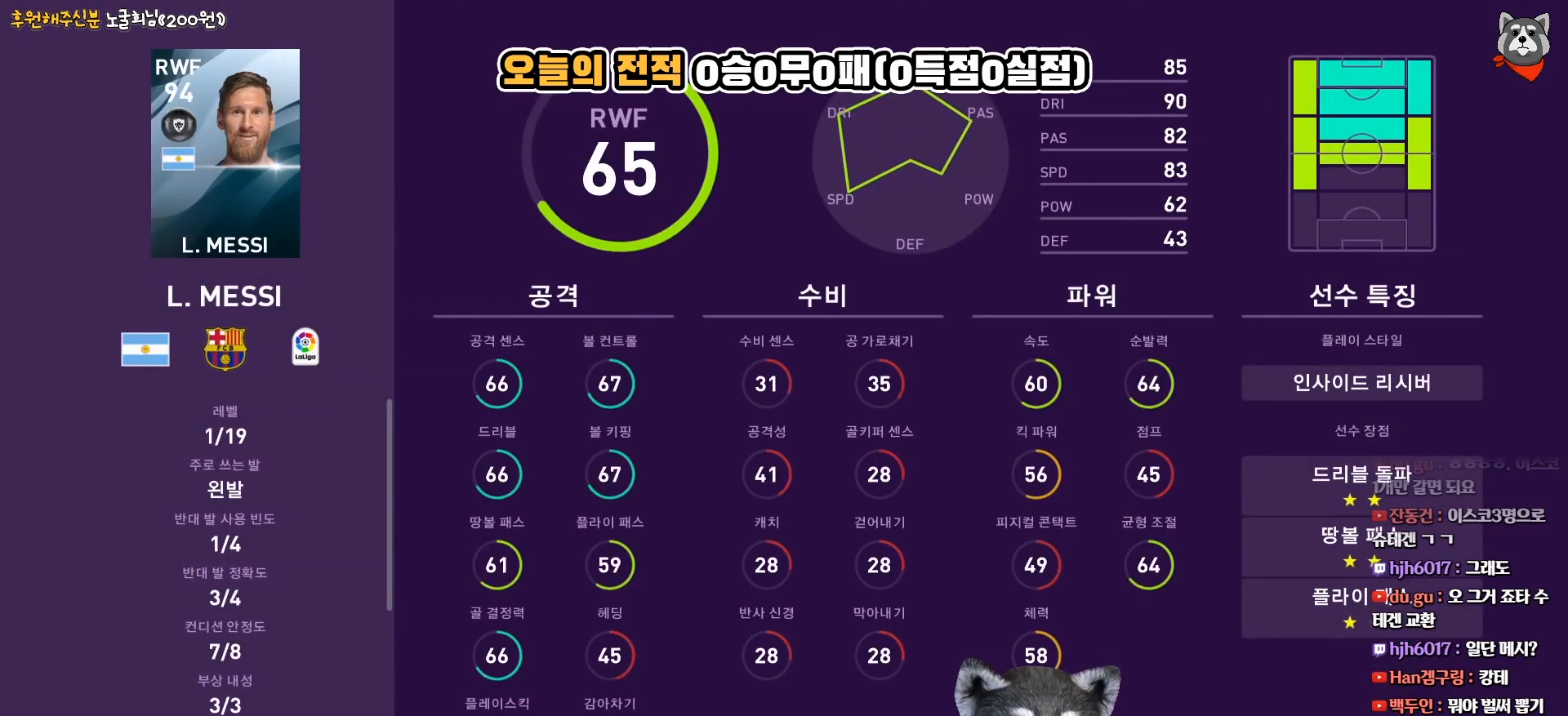
{"buttons": [], "right_stick": "center", "events": []}
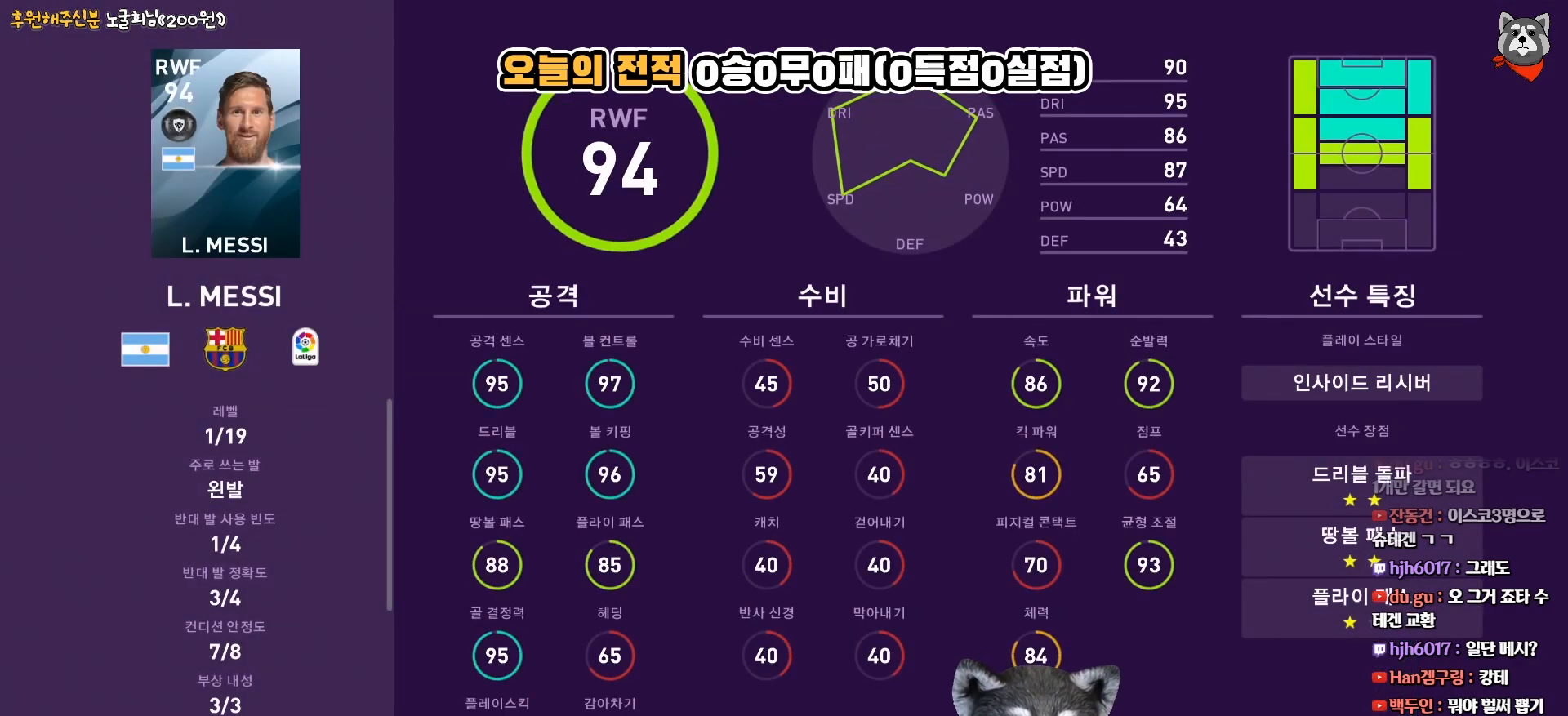
{"buttons": [], "right_stick": "center", "events": []}
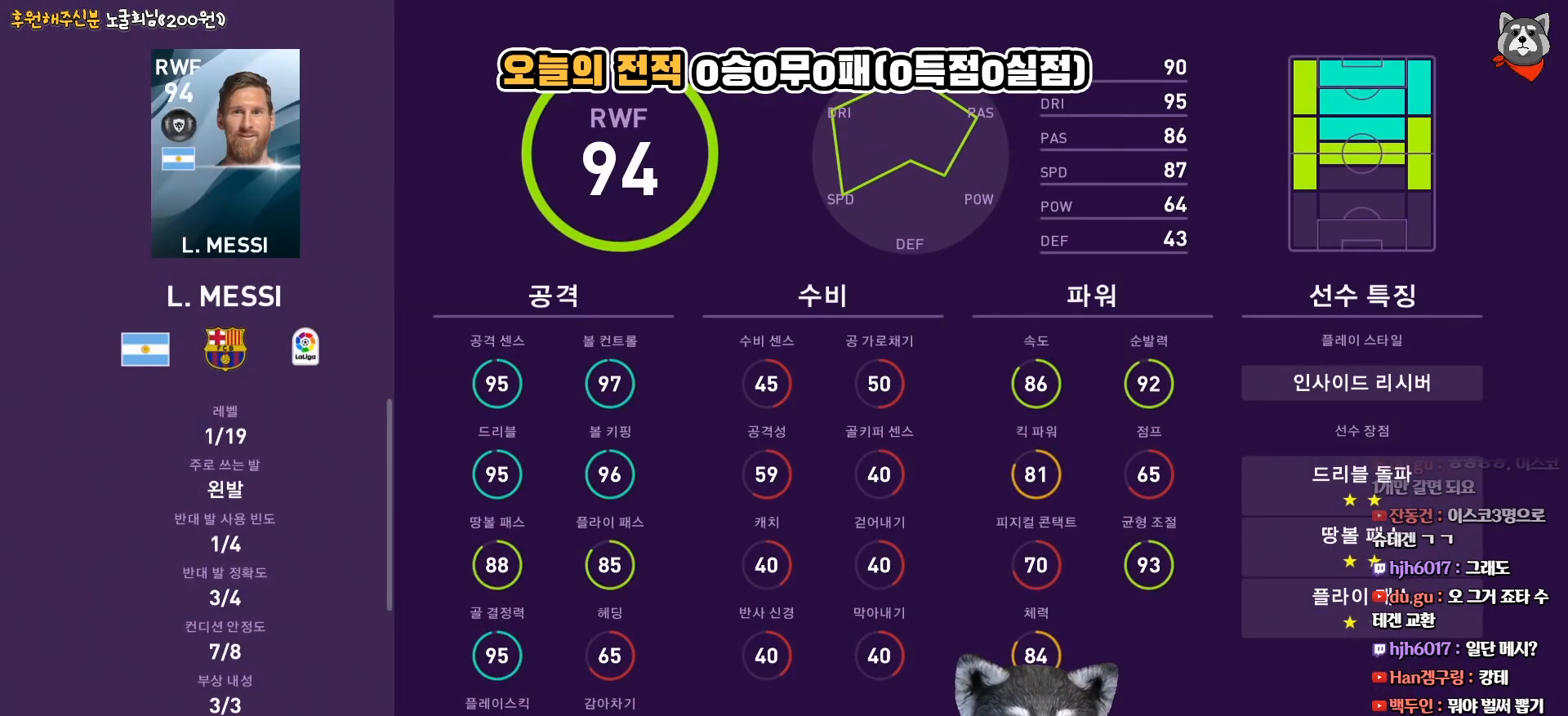
{"buttons": [], "right_stick": "center", "events": []}
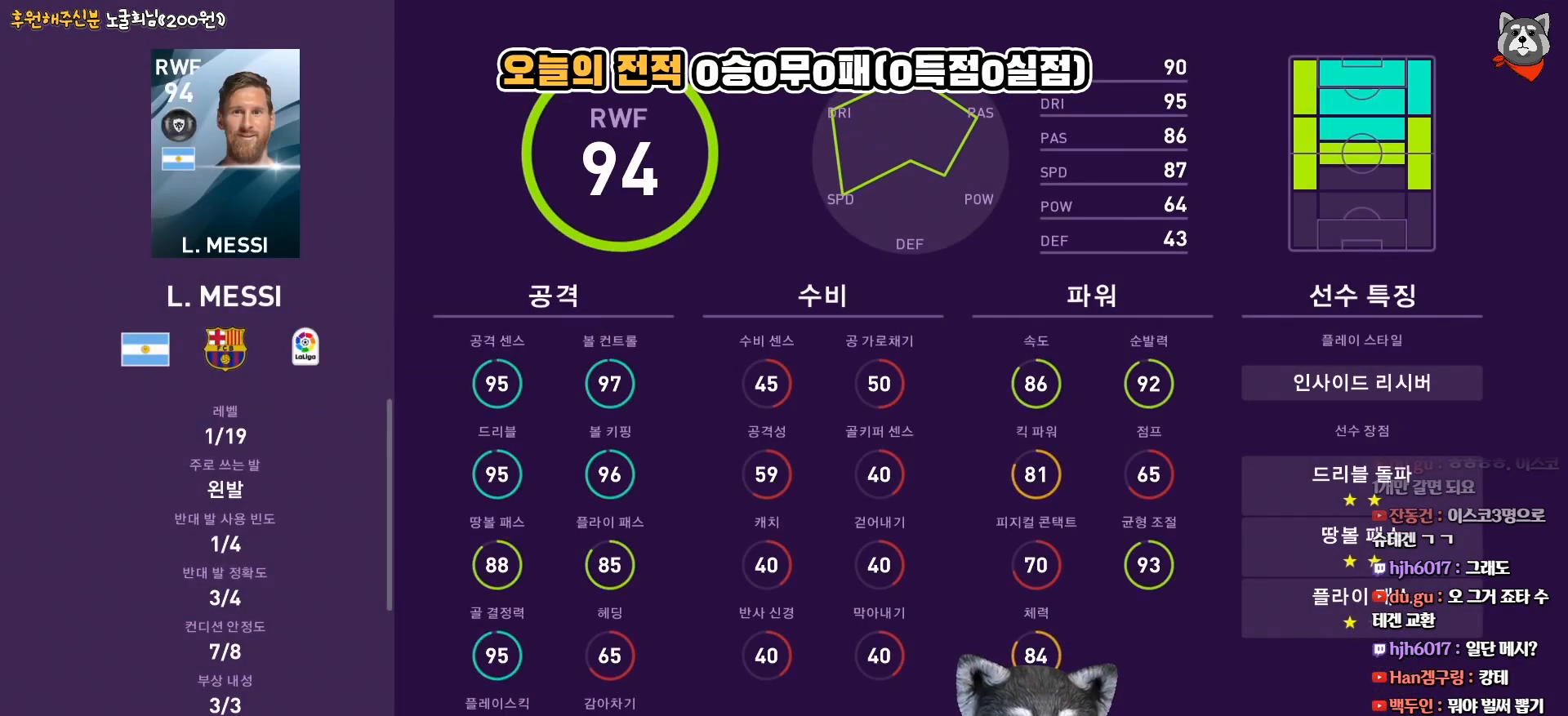
{"buttons": [], "right_stick": "center", "events": []}
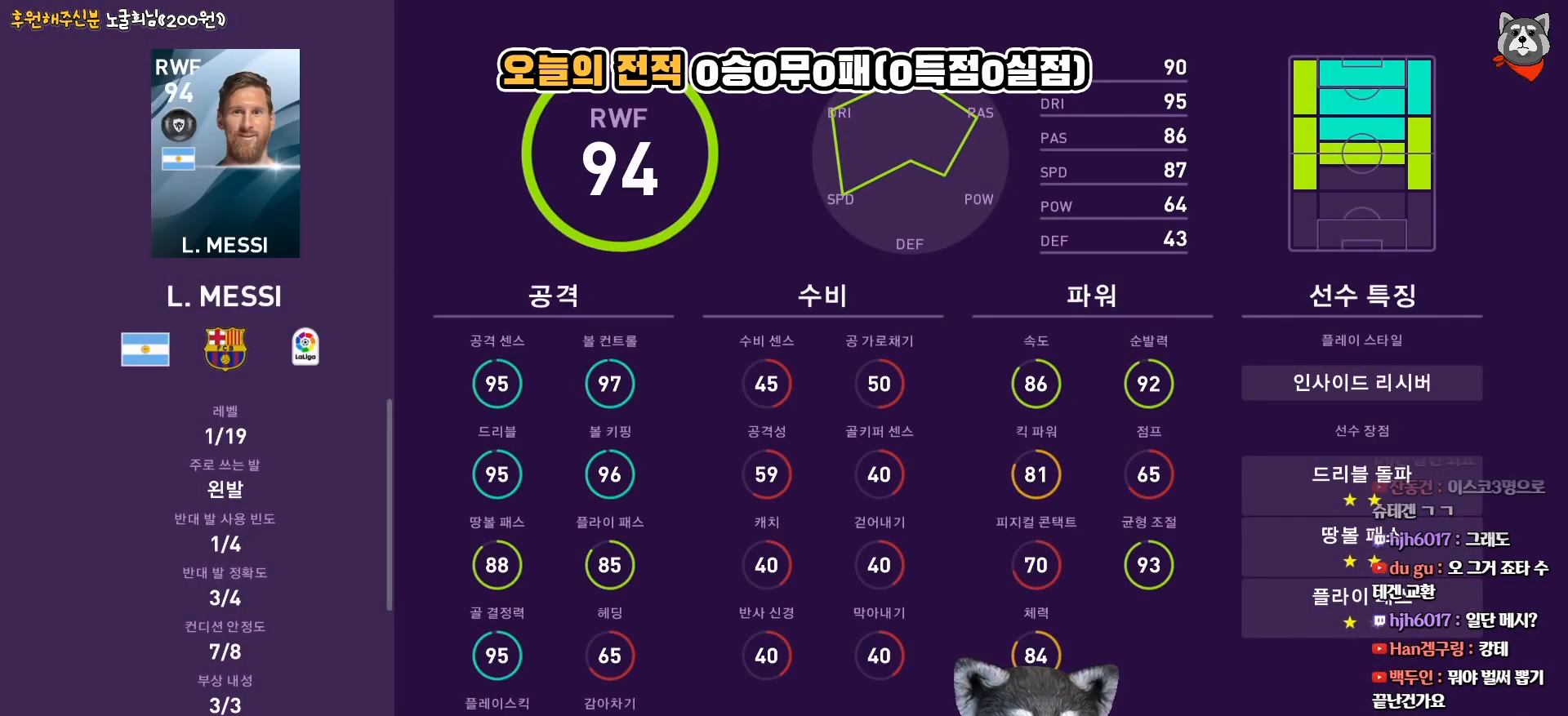
{"buttons": [], "right_stick": "center", "events": [[67, "CIRCLE", "down"], [233, "CIRCLE", "up"]]}